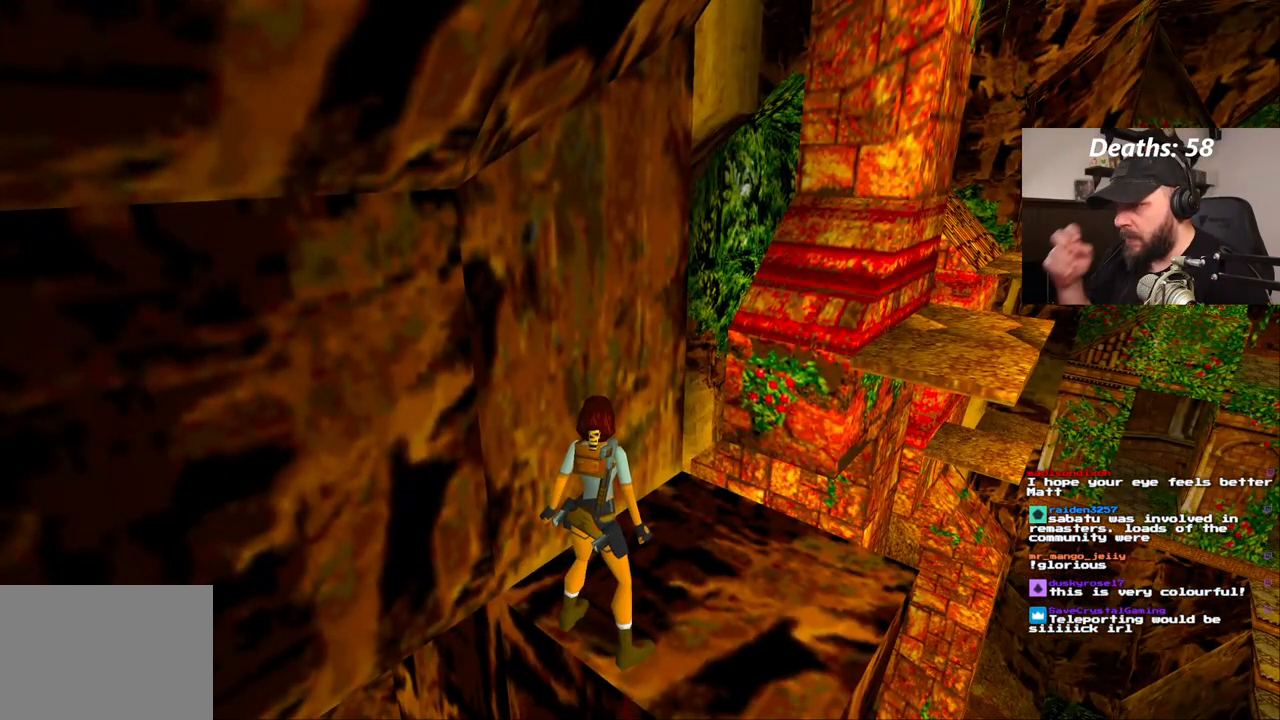
Gameplay with a controller (PlayStation layout); each line is a JSON object with the inputs held at the frame after it (dt_ms = milliseconds from this image to that frame). "events" lists button and stick changes between this image and that frame as [ms after this image, input, new state], when the widget could be followed in between. Not read: L1 L3 R1 R3.
{"dt_ms": 500, "buttons": [], "left_stick": "center", "right_stick": "center", "events": [[83, "DPAD_LEFT", "down"], [183, "DPAD_LEFT", "up"]]}
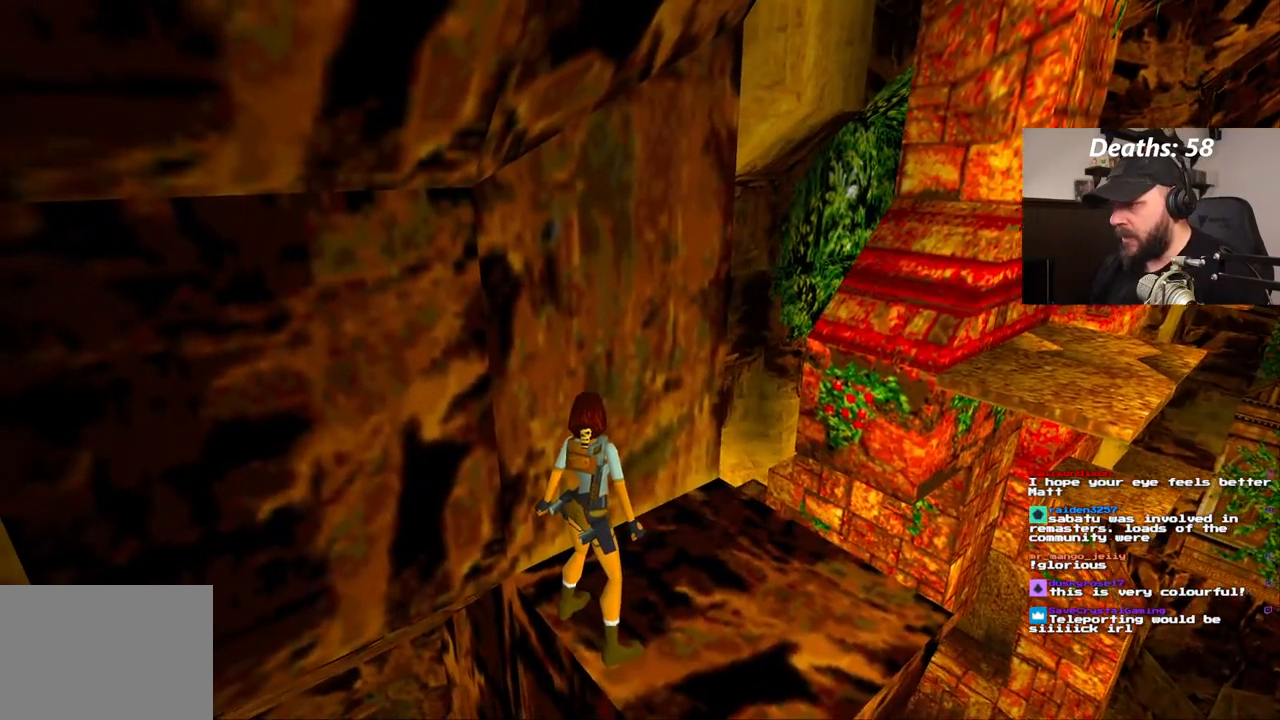
{"dt_ms": 500, "buttons": [], "left_stick": "center", "right_stick": "center"}
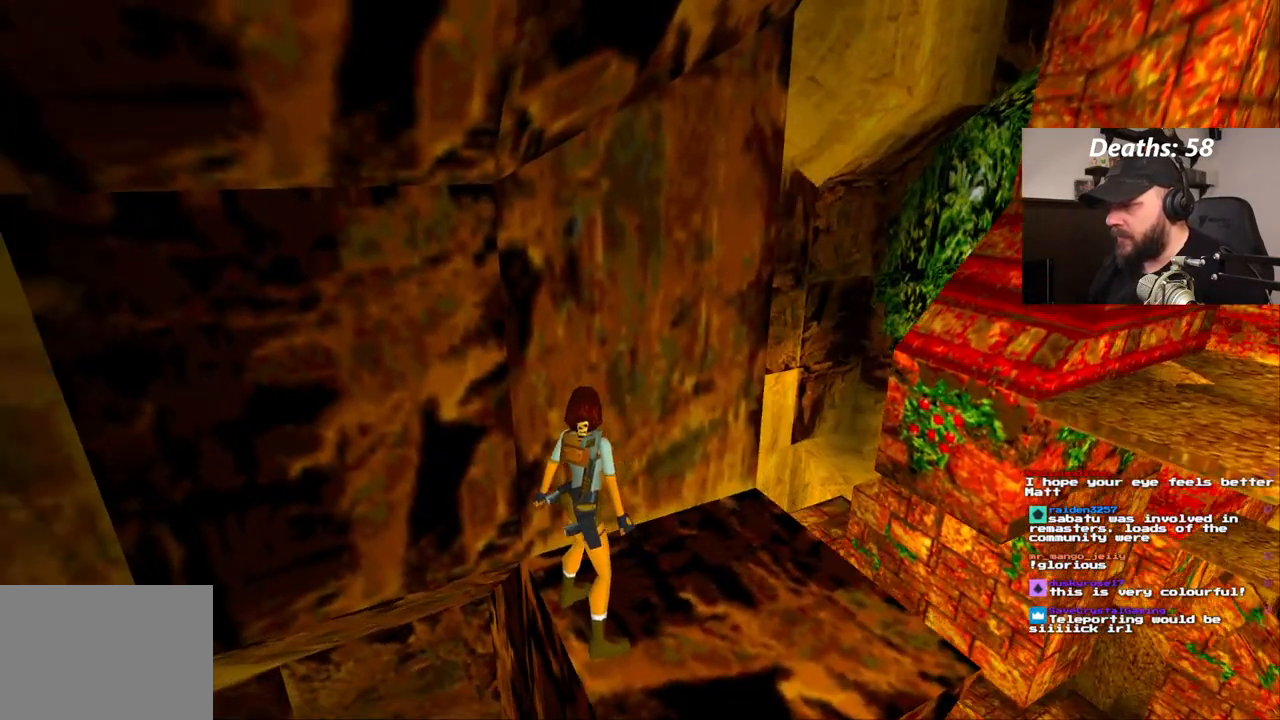
{"dt_ms": 500, "buttons": [], "left_stick": "center", "right_stick": "center", "events": []}
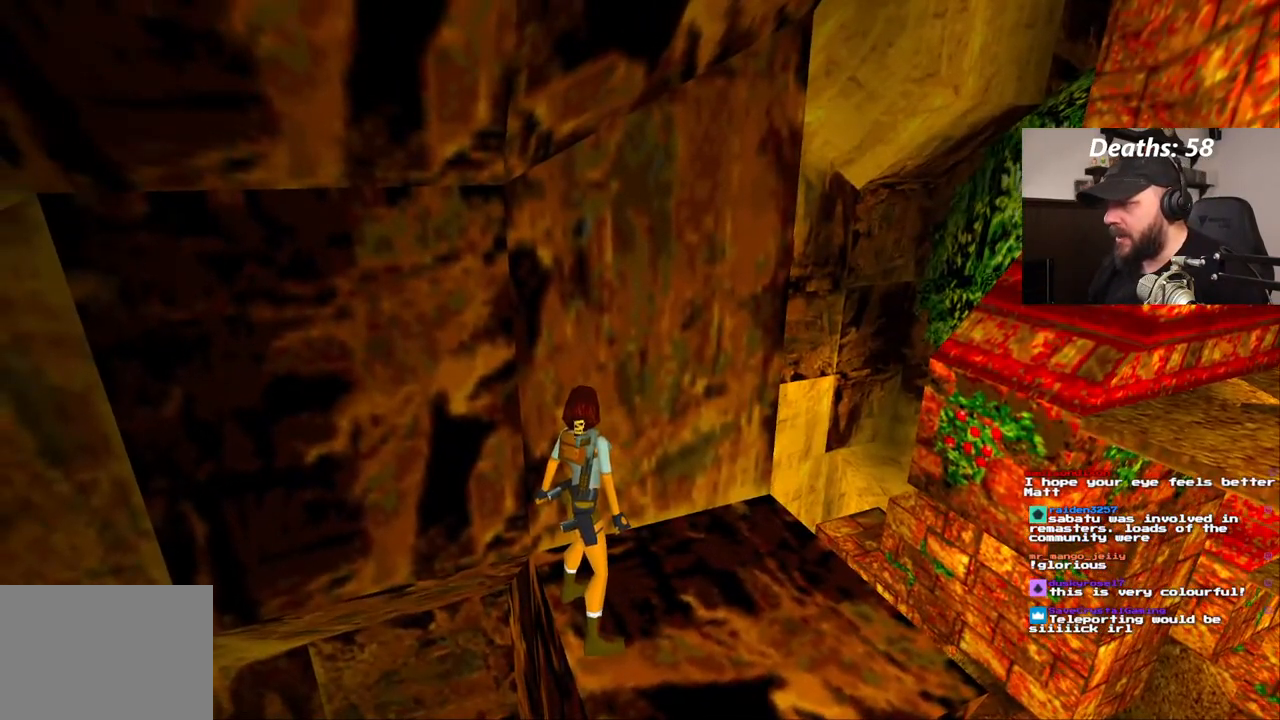
{"dt_ms": 1000, "buttons": ["DPAD_LEFT"], "left_stick": "center", "right_stick": "center", "events": [[583, "DPAD_LEFT", "down"]]}
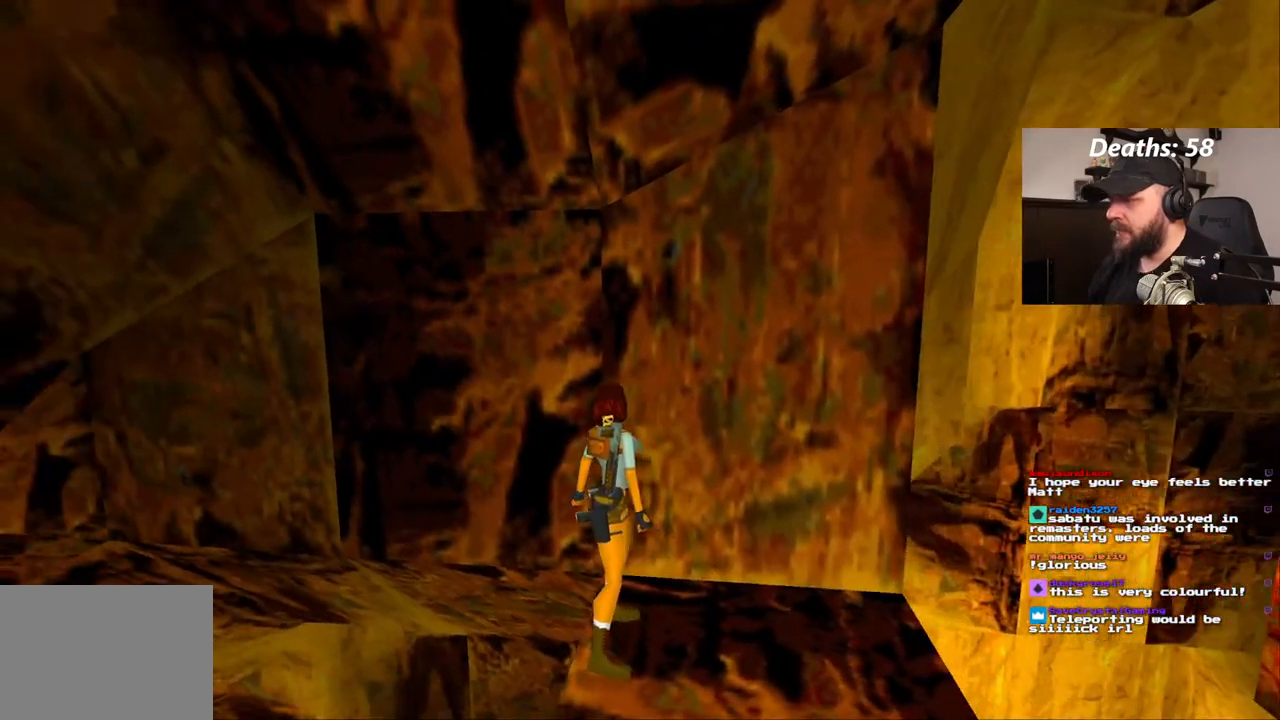
{"dt_ms": 500, "buttons": ["DPAD_UP"], "left_stick": "center", "right_stick": "center", "events": [[183, "DPAD_LEFT", "up"], [267, "DPAD_UP", "down"]]}
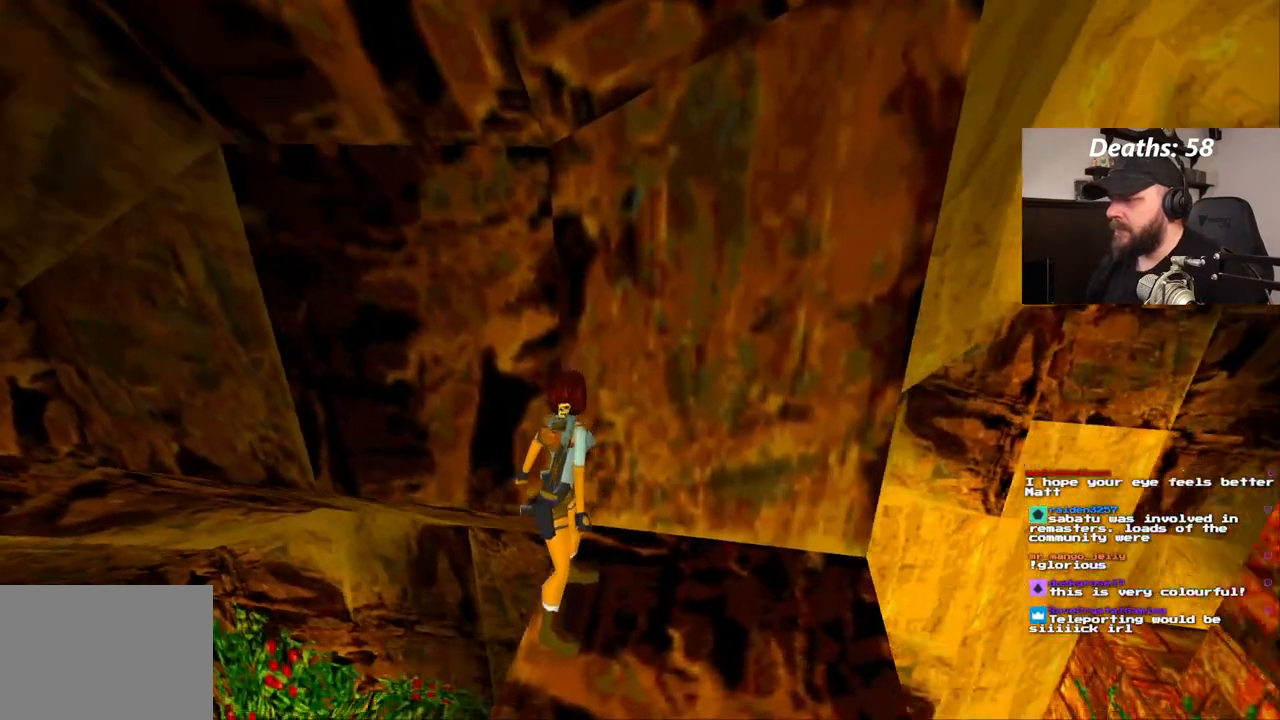
{"dt_ms": 500, "buttons": [], "left_stick": "center", "right_stick": "center", "events": [[17, "DPAD_UP", "up"]]}
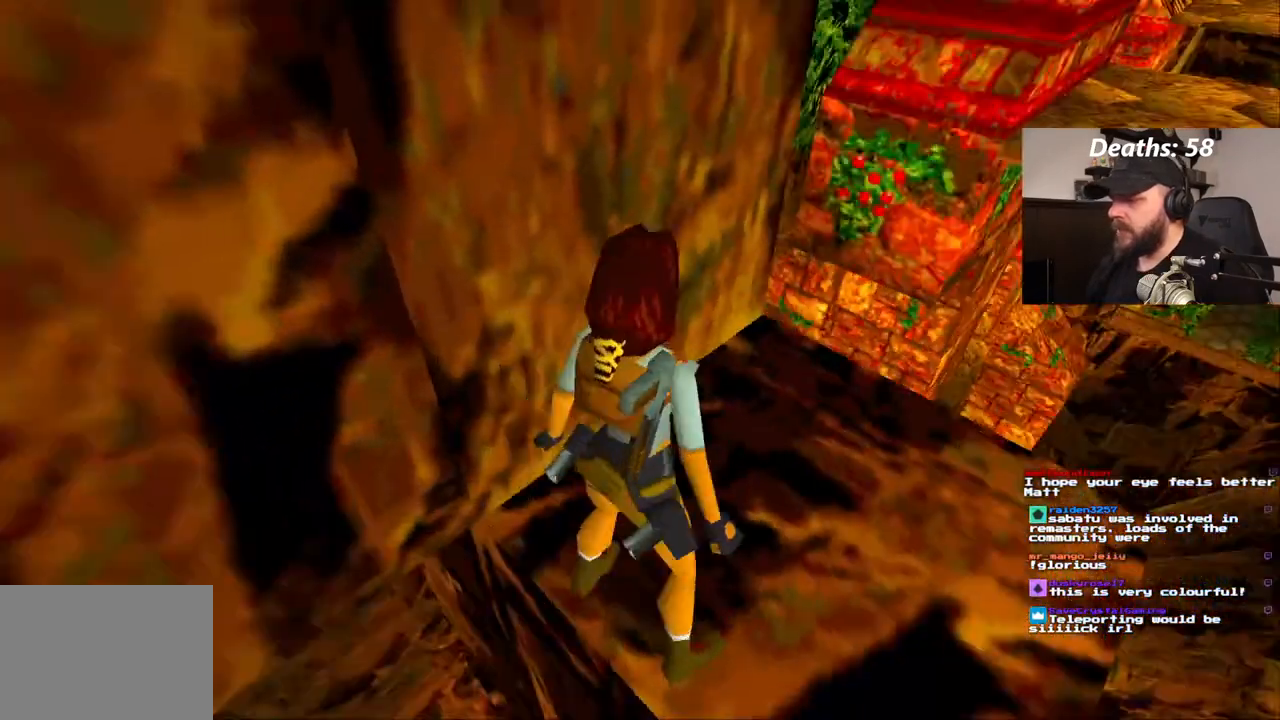
{"dt_ms": 500, "buttons": [], "left_stick": "center", "right_stick": "center", "events": []}
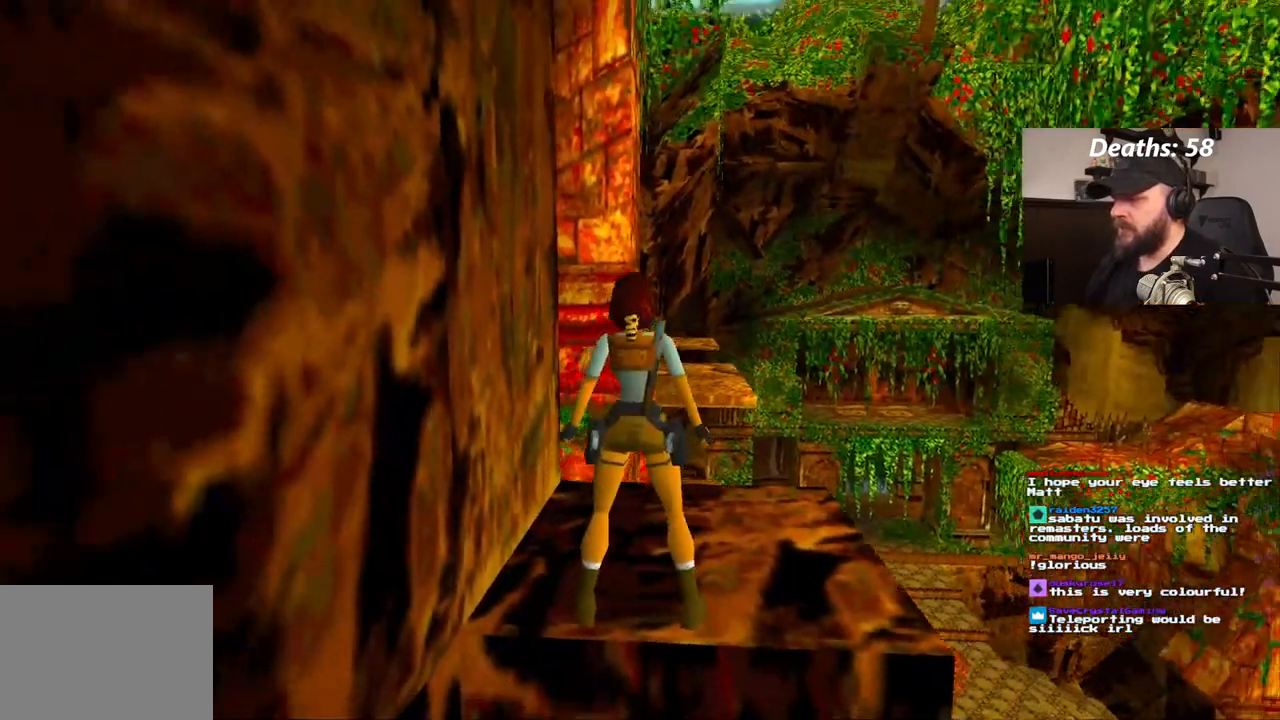
{"dt_ms": 500, "buttons": [], "left_stick": "center", "right_stick": "center", "events": []}
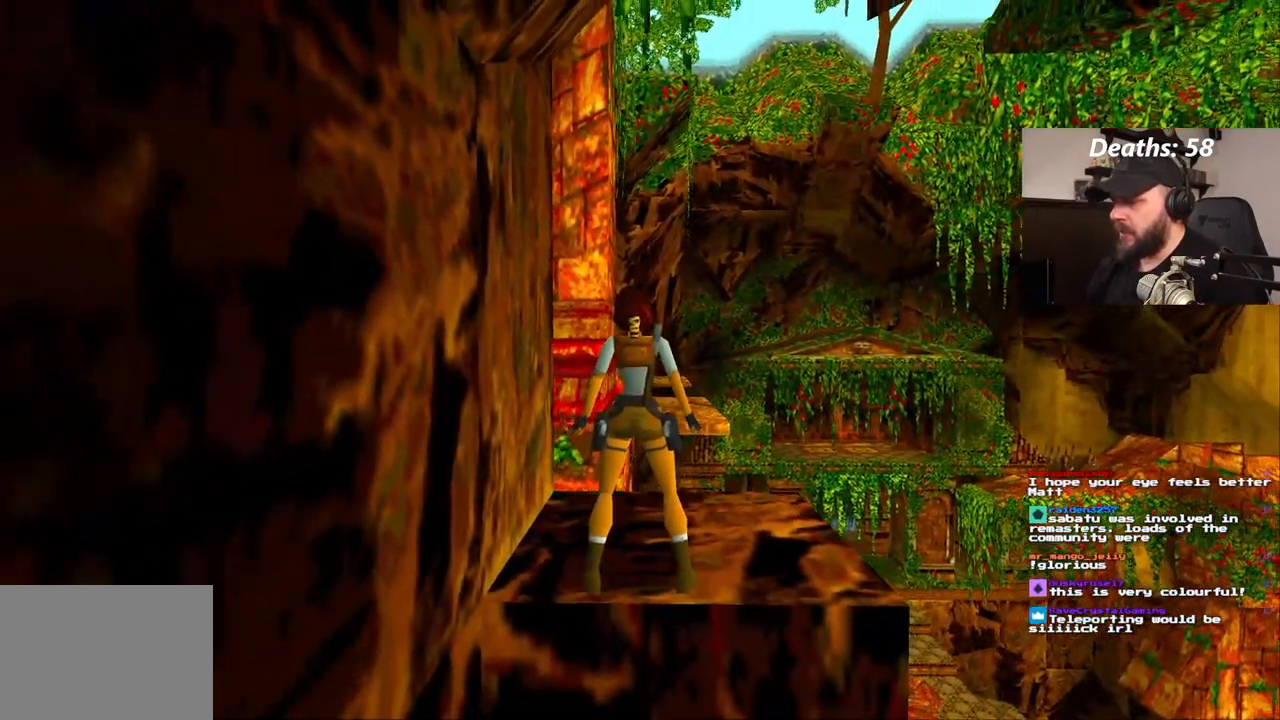
{"dt_ms": 500, "buttons": [], "left_stick": "center", "right_stick": "center", "events": []}
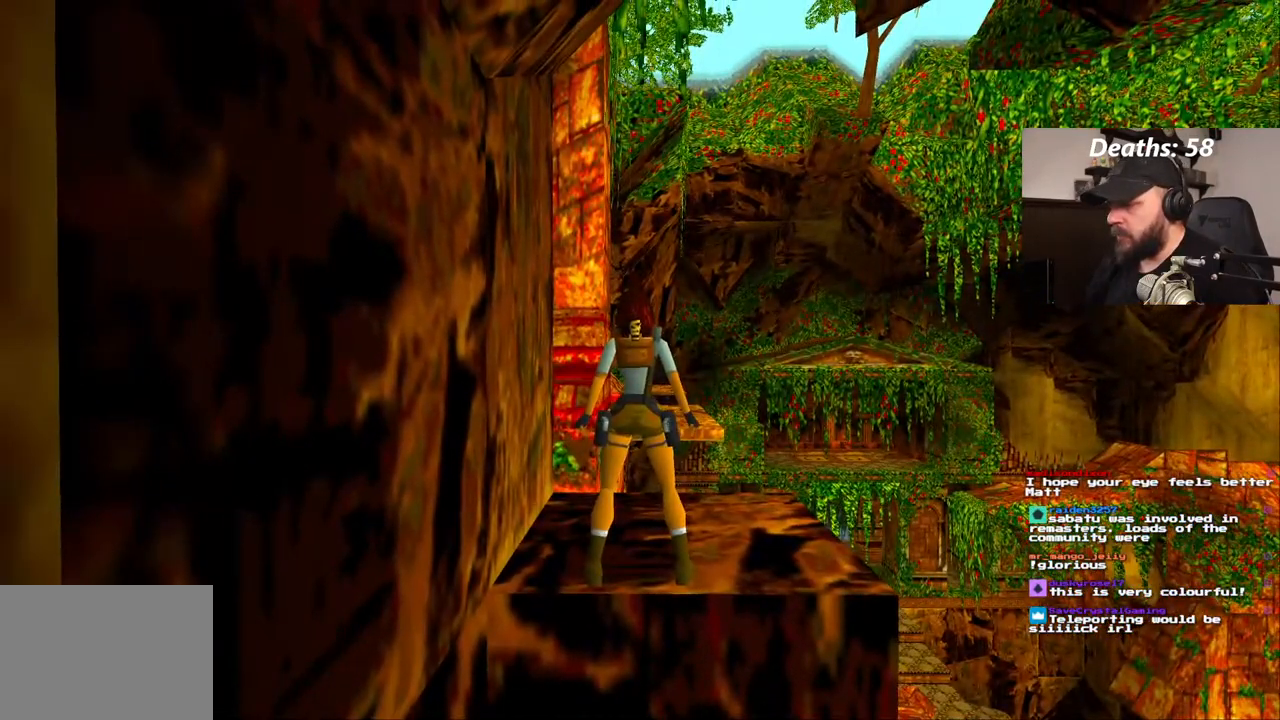
{"dt_ms": 500, "buttons": [], "left_stick": "center", "right_stick": "center", "events": []}
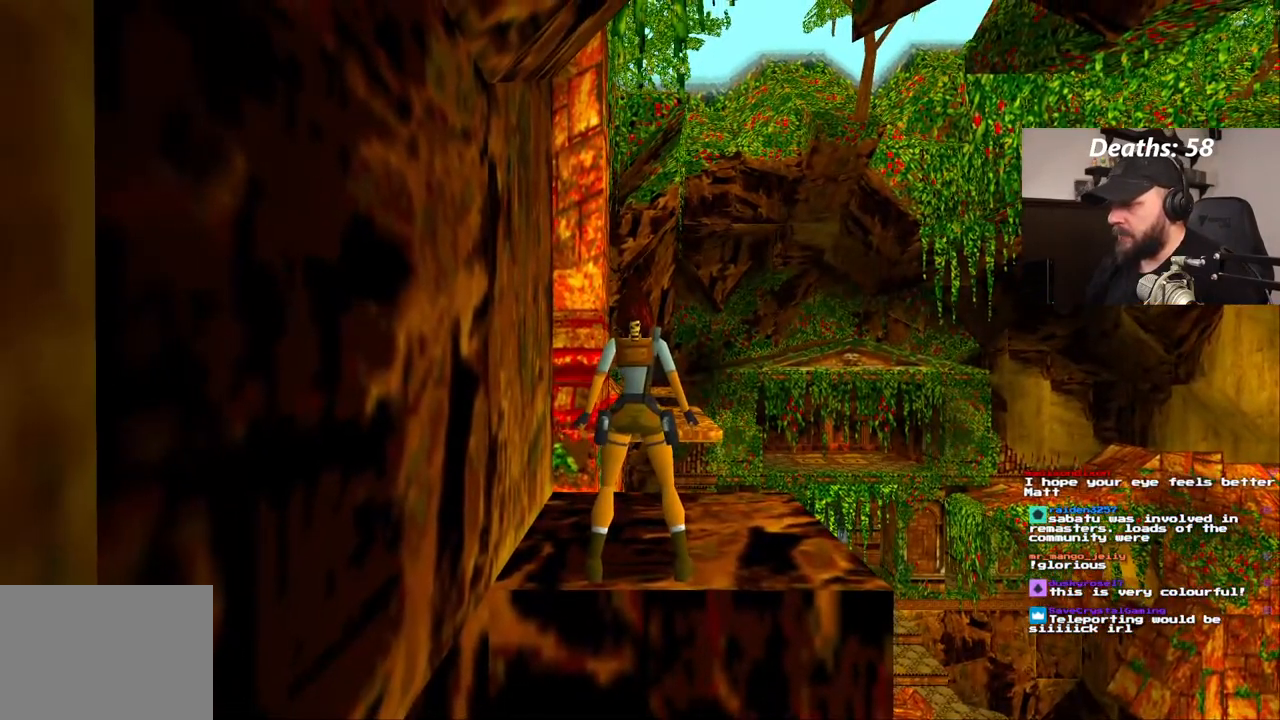
{"dt_ms": 500, "buttons": ["DPAD_RIGHT"], "left_stick": "center", "right_stick": "center", "events": [[450, "DPAD_RIGHT", "down"]]}
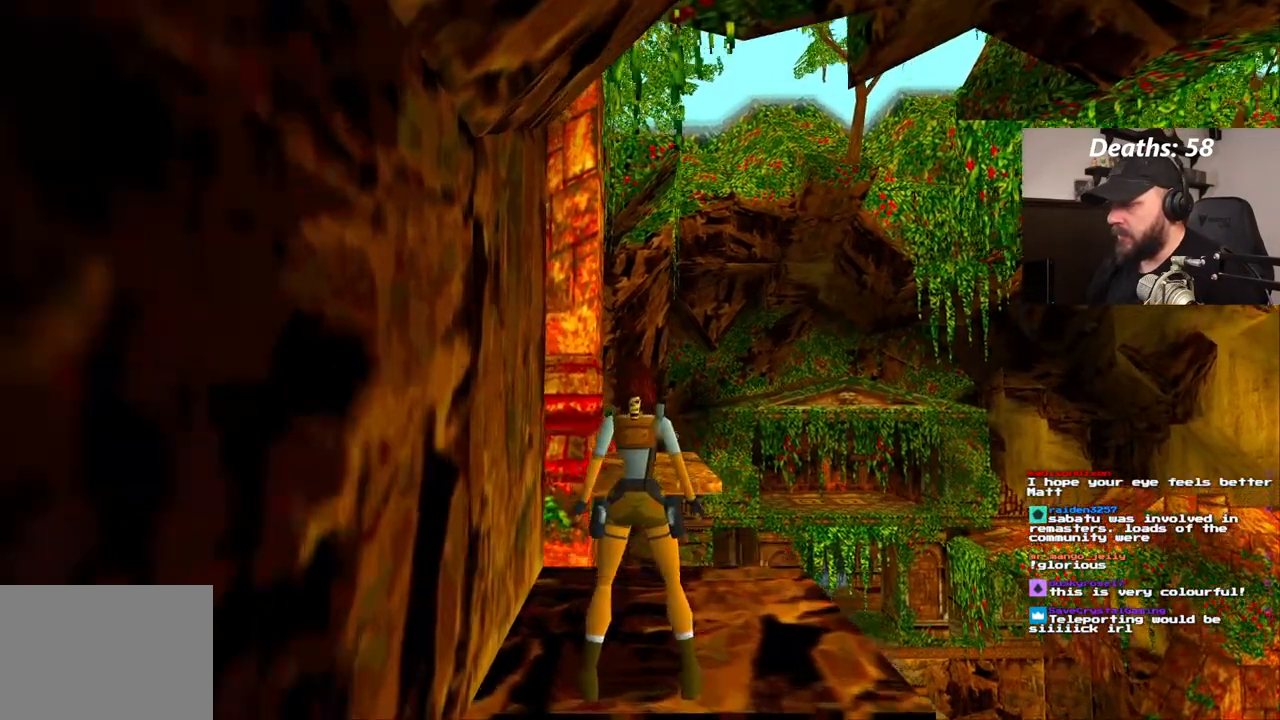
{"dt_ms": 500, "buttons": [], "left_stick": "center", "right_stick": "center", "events": [[433, "DPAD_RIGHT", "up"]]}
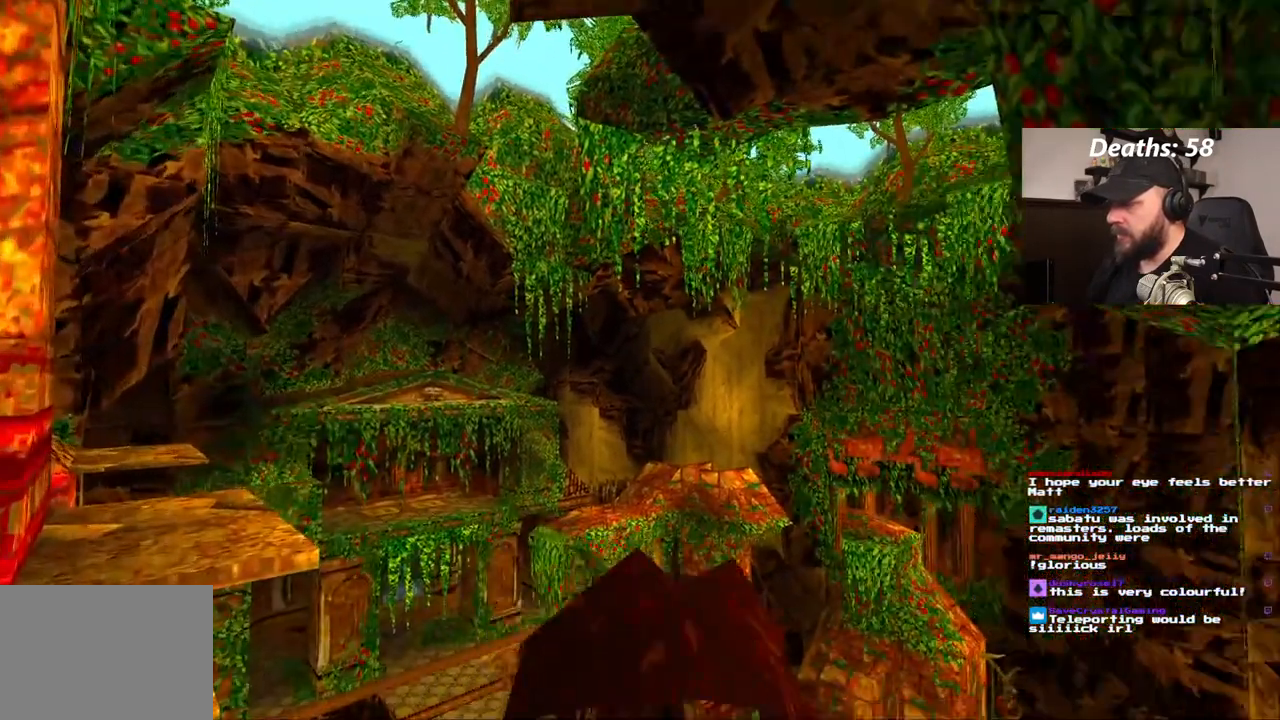
{"dt_ms": 500, "buttons": [], "left_stick": "center", "right_stick": "center", "events": [[267, "DPAD_UP", "down"], [400, "DPAD_UP", "up"]]}
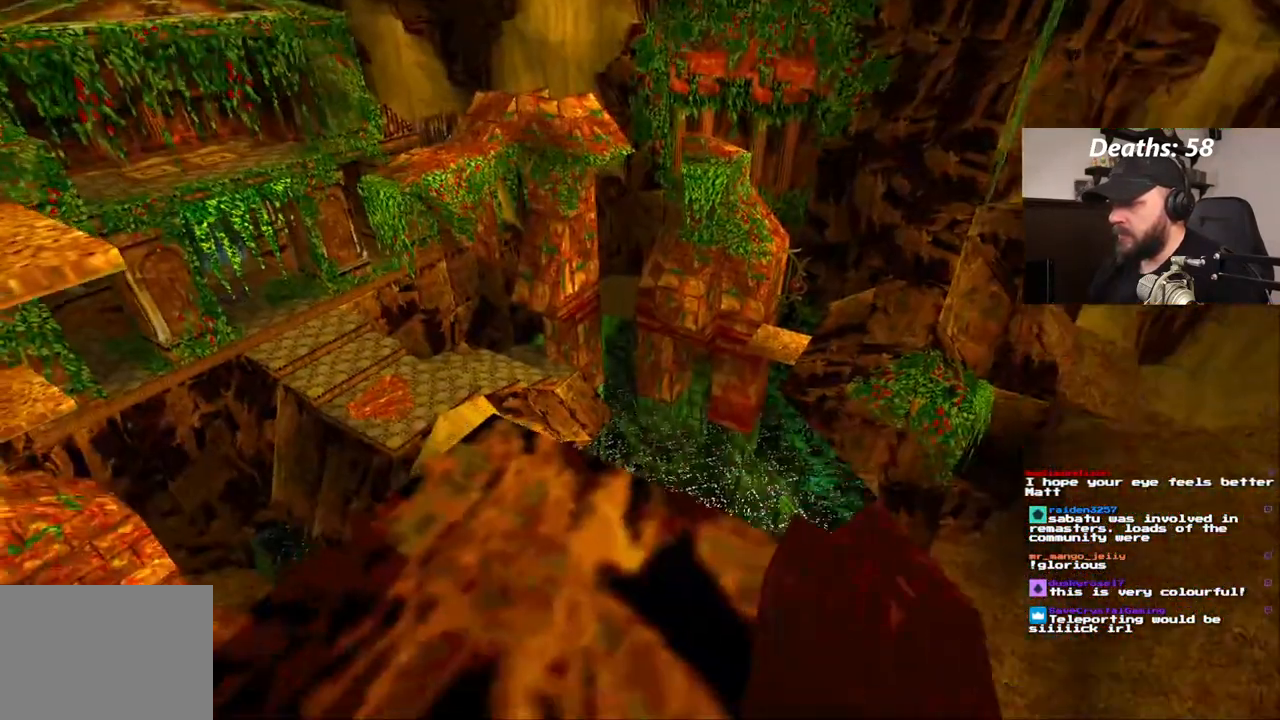
{"dt_ms": 500, "buttons": [], "left_stick": "center", "right_stick": "center", "events": []}
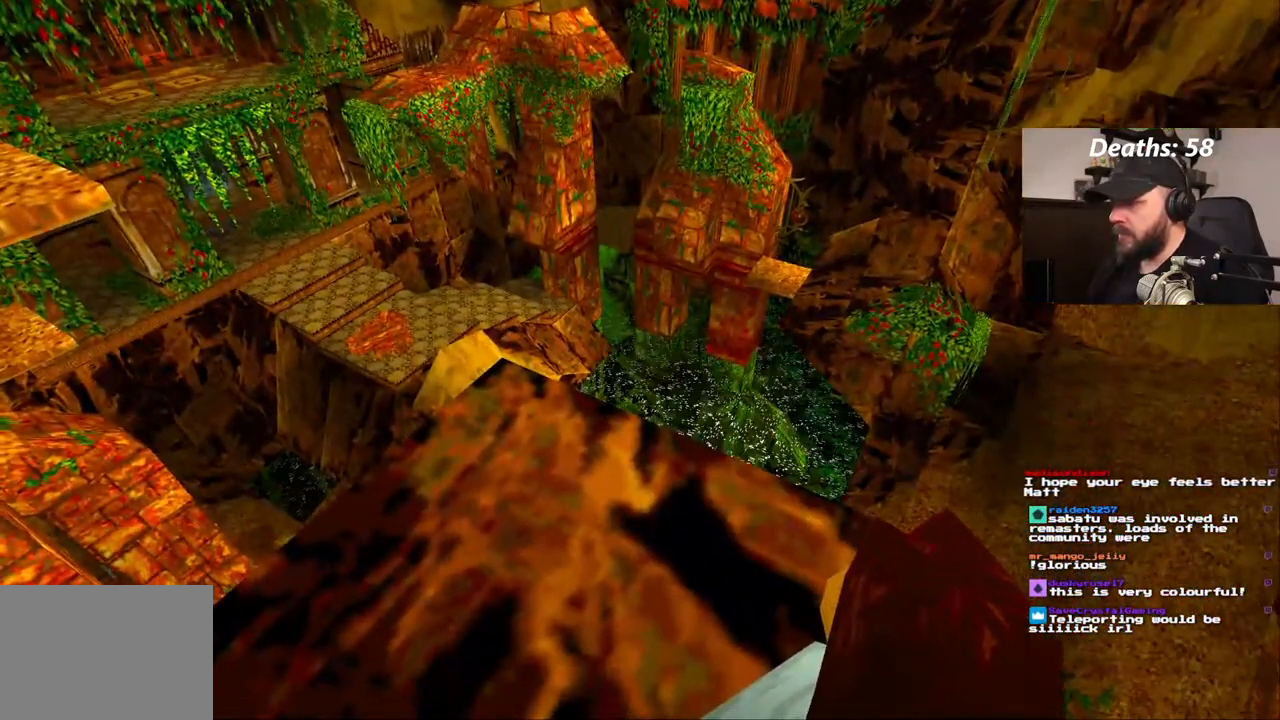
{"dt_ms": 500, "buttons": [], "left_stick": "center", "right_stick": "center", "events": []}
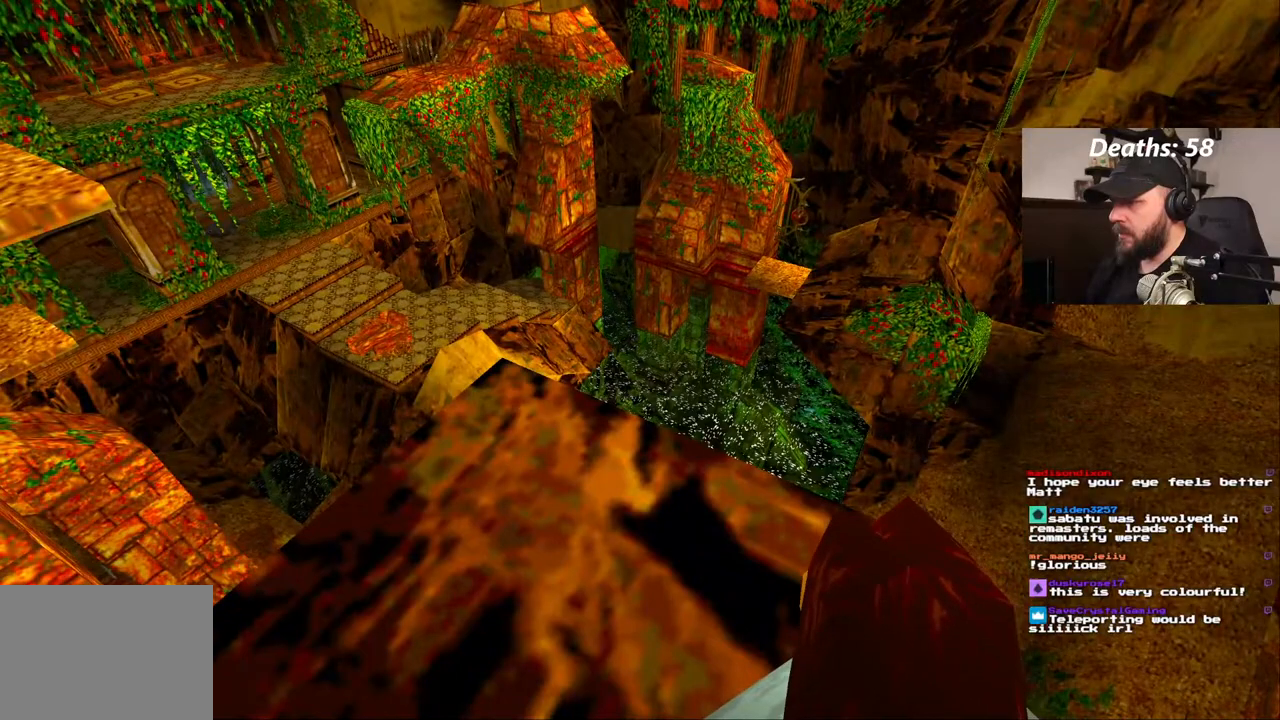
{"dt_ms": 500, "buttons": [], "left_stick": "center", "right_stick": "center", "events": [[250, "DPAD_RIGHT", "down"], [467, "DPAD_RIGHT", "up"]]}
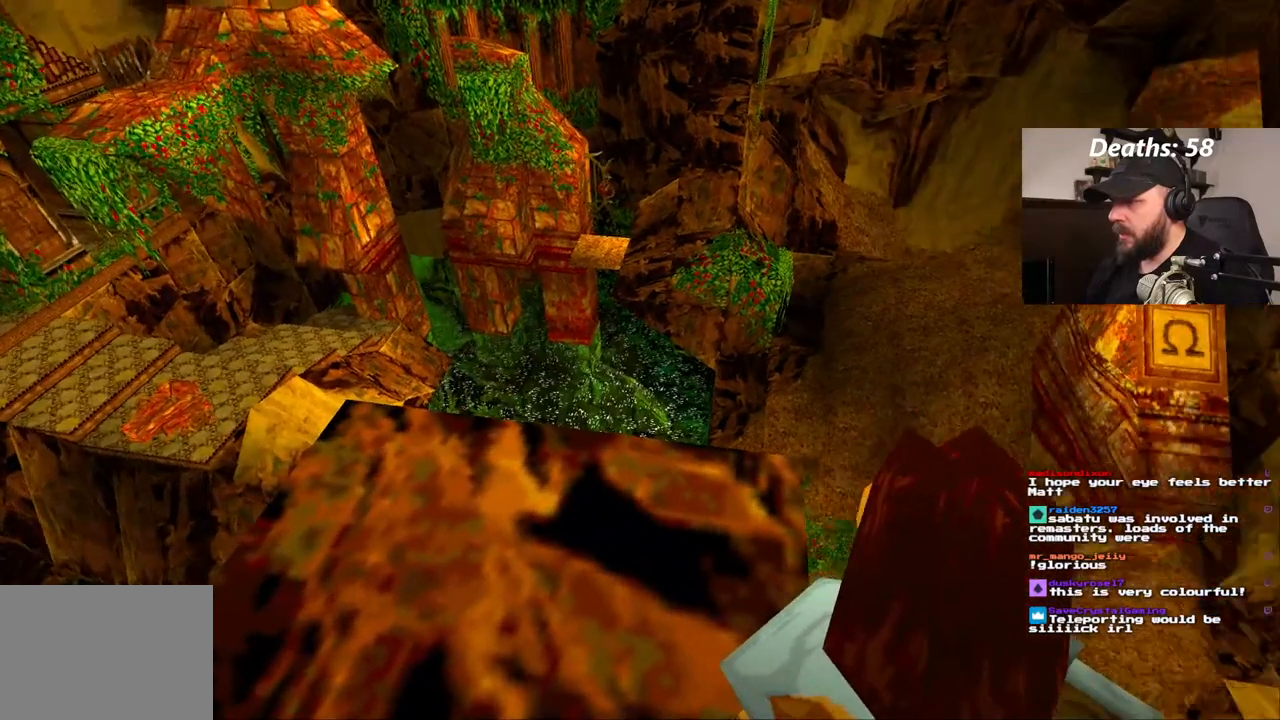
{"dt_ms": 500, "buttons": [], "left_stick": "center", "right_stick": "center", "events": []}
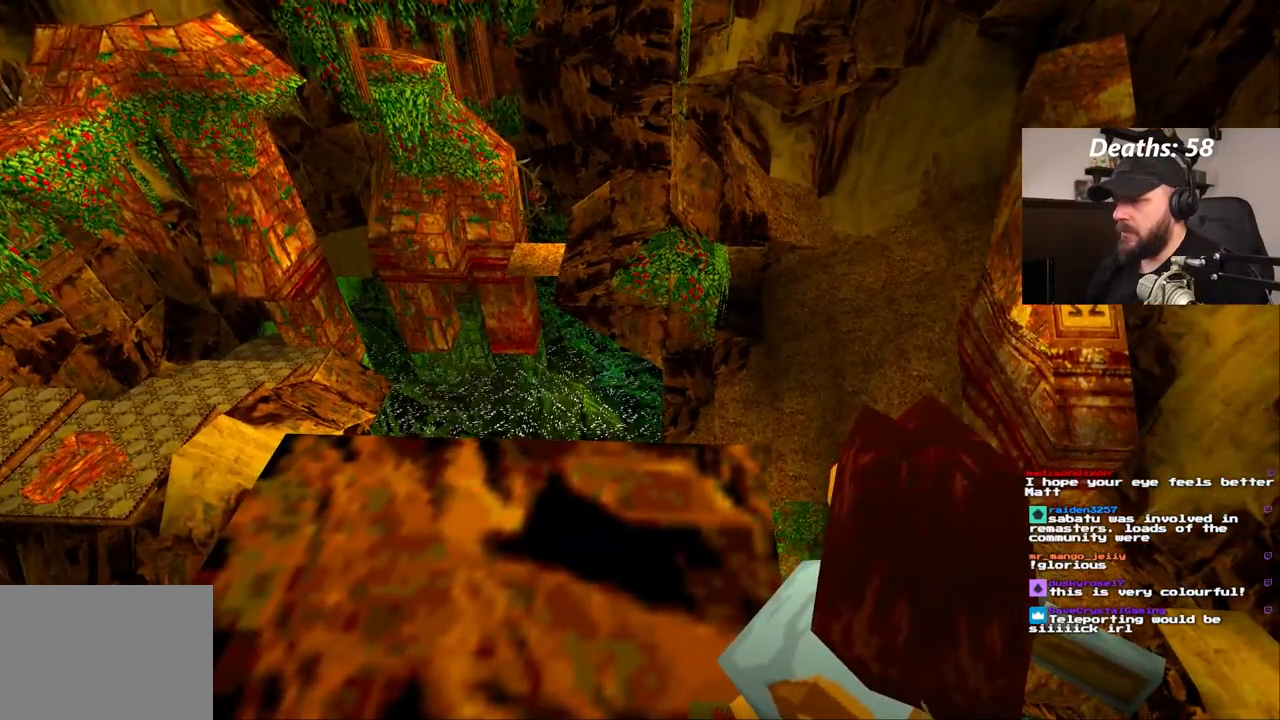
{"dt_ms": 500, "buttons": [], "left_stick": "center", "right_stick": "center", "events": []}
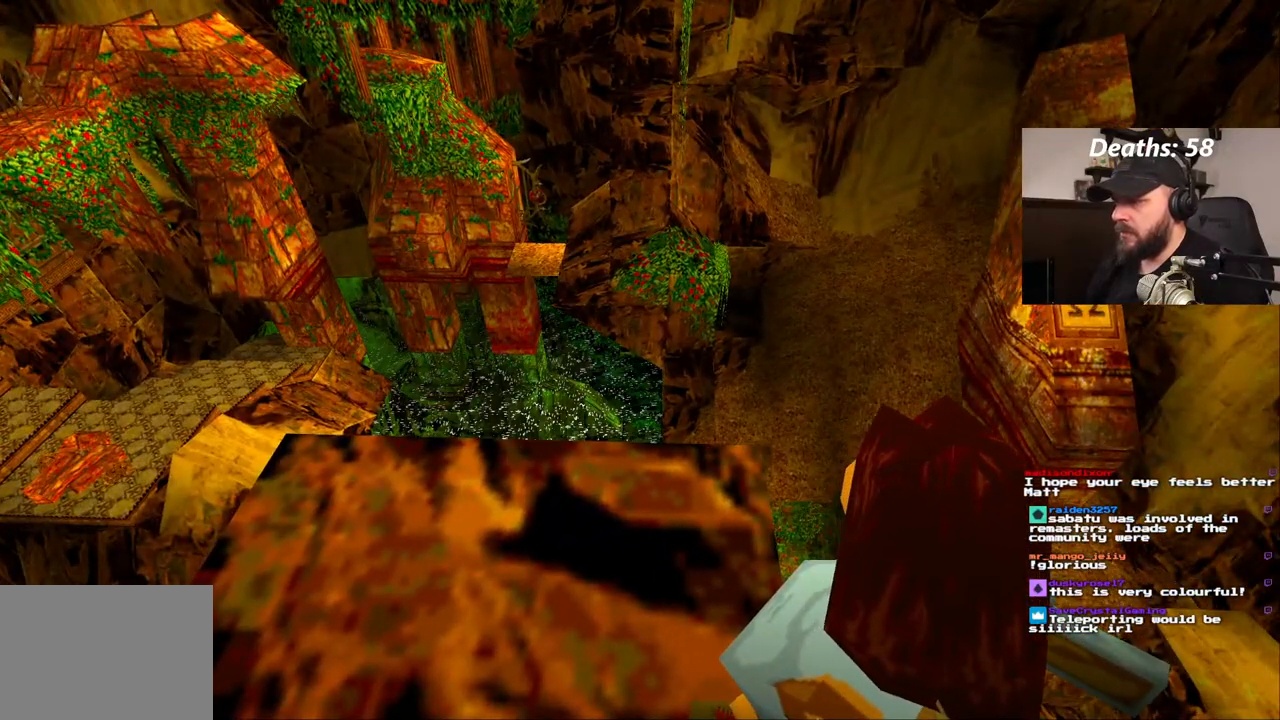
{"dt_ms": 500, "buttons": [], "left_stick": "center", "right_stick": "center", "events": []}
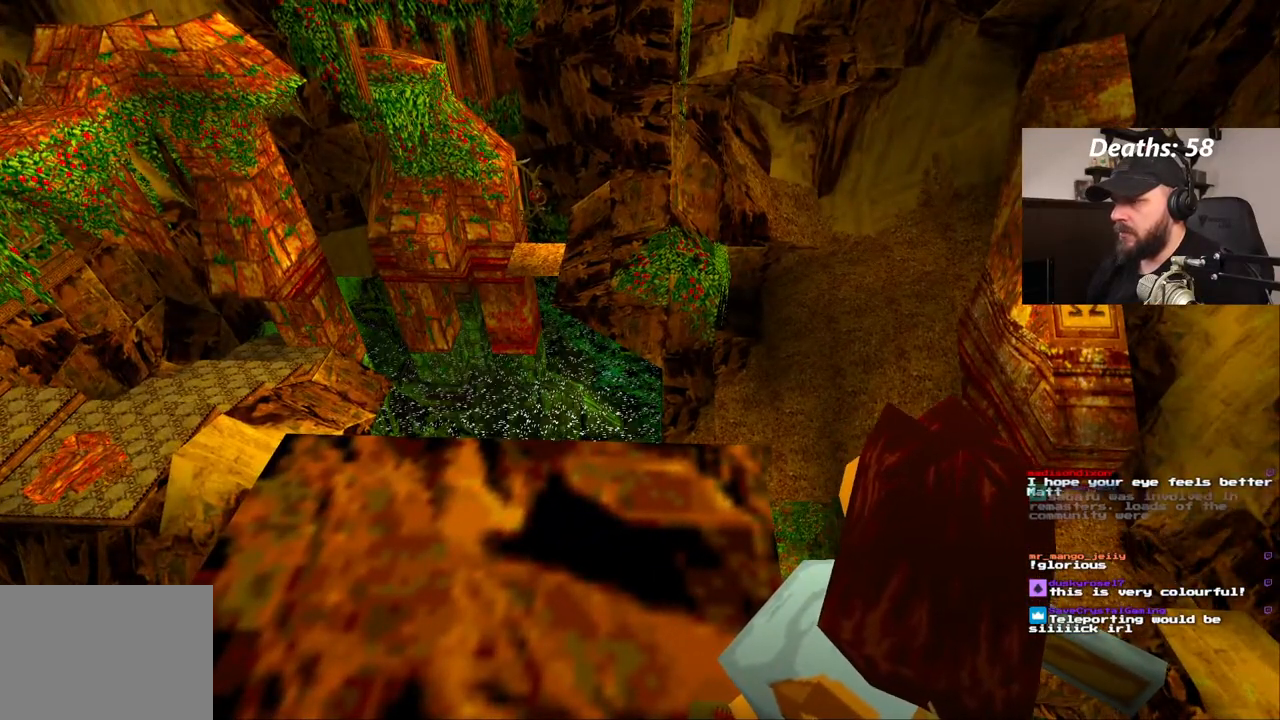
{"dt_ms": 500, "buttons": [], "left_stick": "center", "right_stick": "center", "events": [[183, "DPAD_UP", "down"], [433, "DPAD_UP", "up"]]}
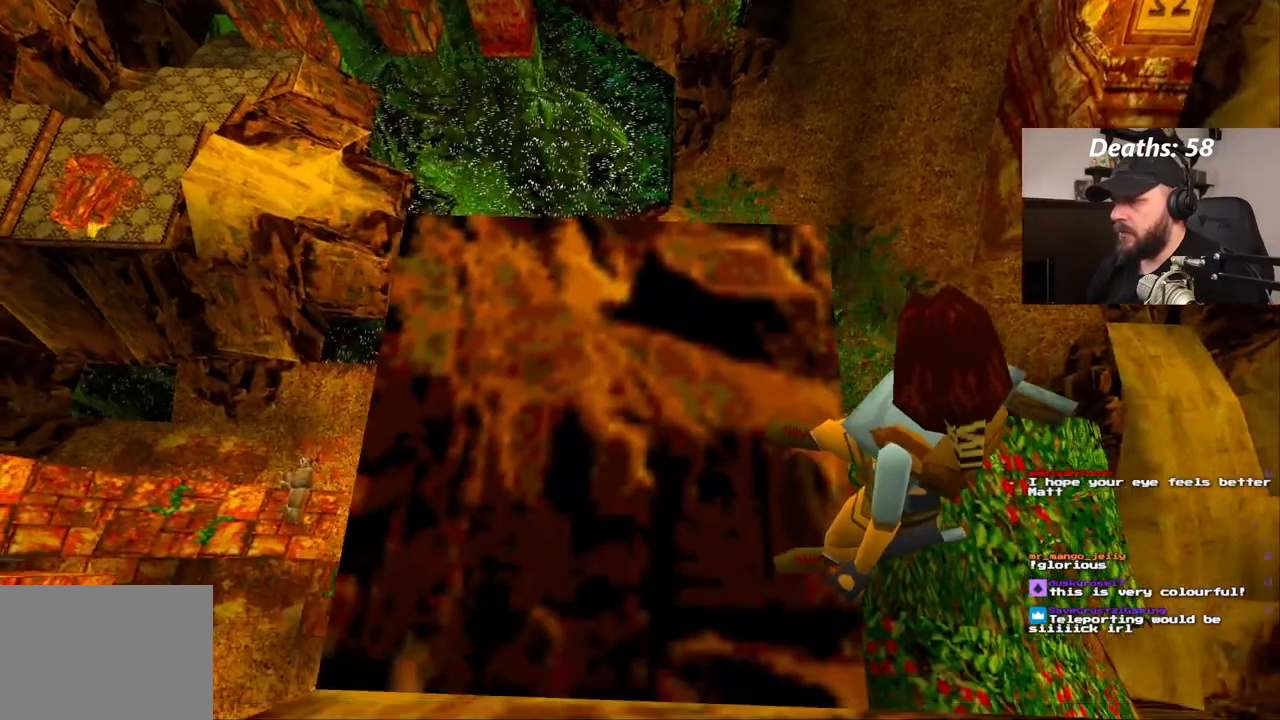
{"dt_ms": 500, "buttons": ["DPAD_DOWN"], "left_stick": "center", "right_stick": "center", "events": [[400, "DPAD_DOWN", "down"]]}
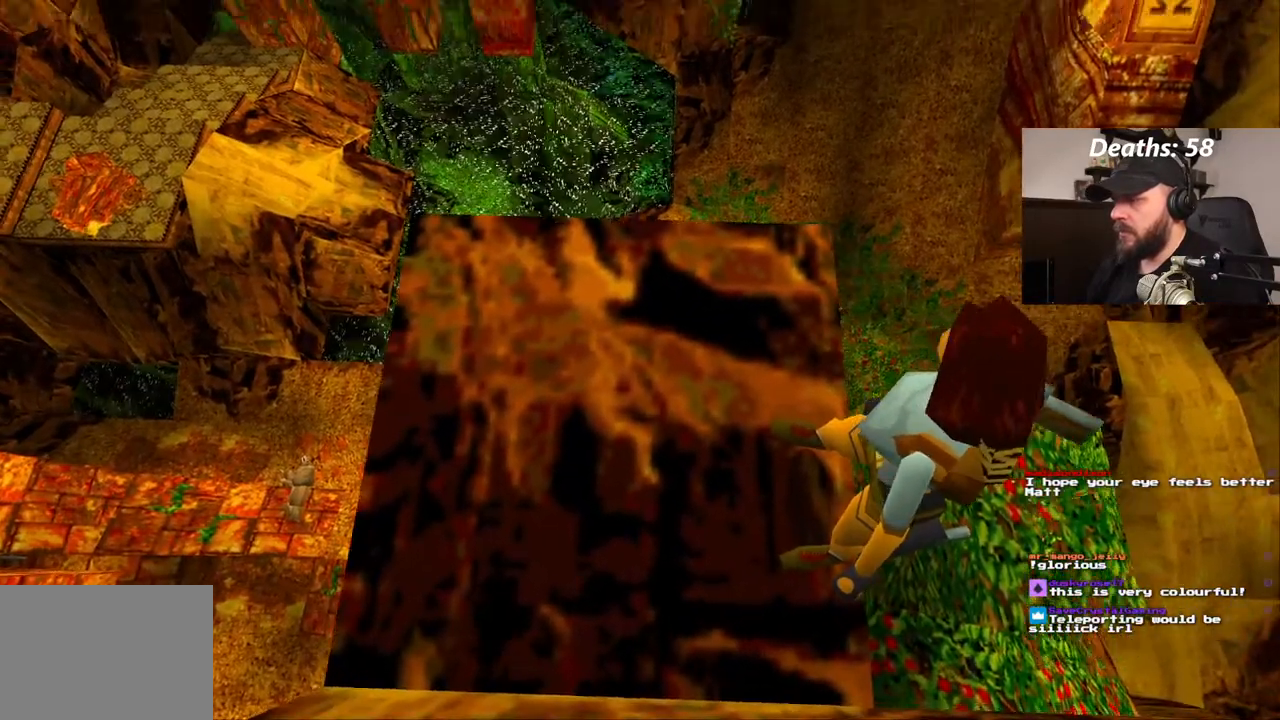
{"dt_ms": 500, "buttons": [], "left_stick": "center", "right_stick": "center", "events": [[133, "DPAD_DOWN", "up"]]}